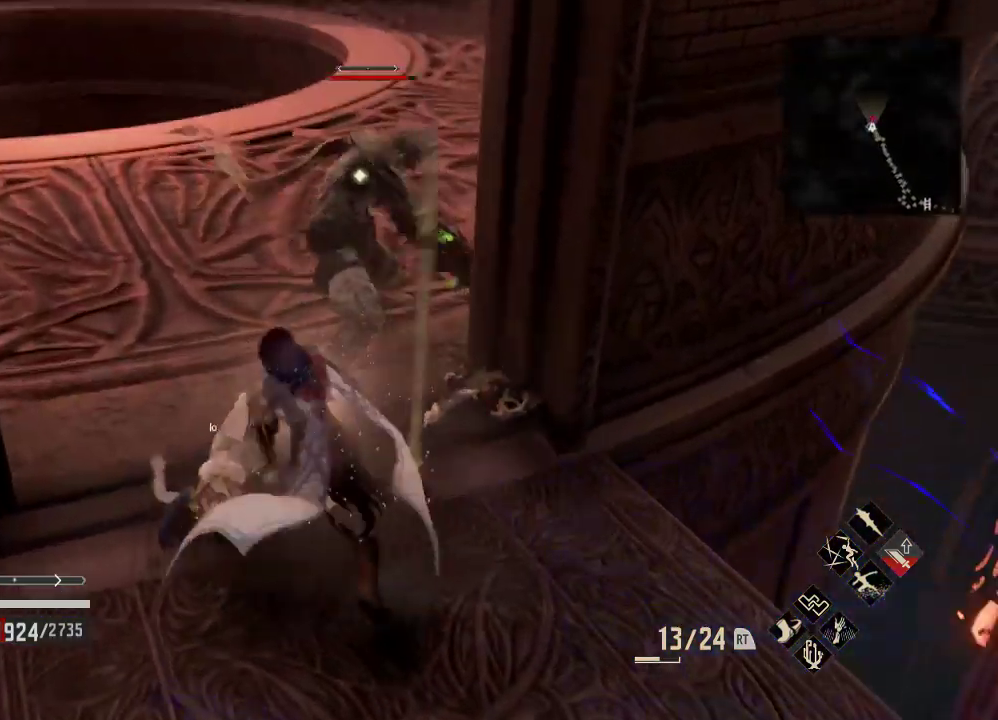
Gameplay with a controller (Xbox layout); each line is a JSON object with the inputs held at the frame after it. "events" lists button and stick changes between this image and that frame as [ms after this image, input, new state], when the widget could be followed in between.
{"buttons": [], "left_stick": "up", "right_stick": "center", "events": [[233, "X", "down"], [467, "X", "up"]]}
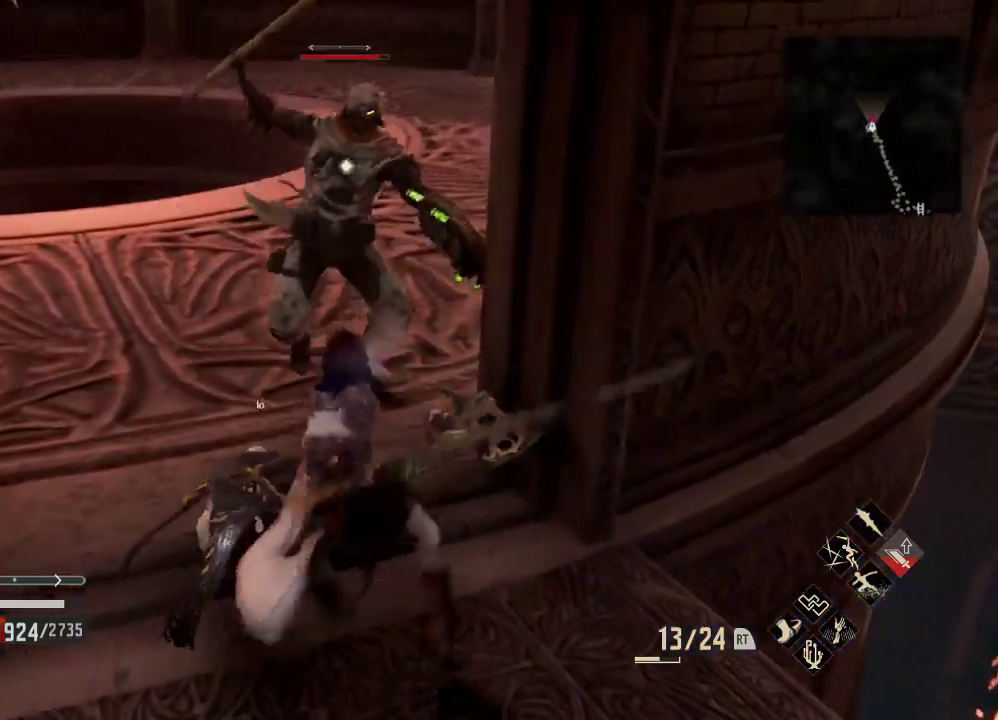
{"buttons": [], "left_stick": "up-left", "right_stick": "center", "events": [[233, "right_stick", "down"], [333, "X", "down"], [367, "right_stick", "center"], [400, "left_stick", "up-left"], [500, "X", "up"]]}
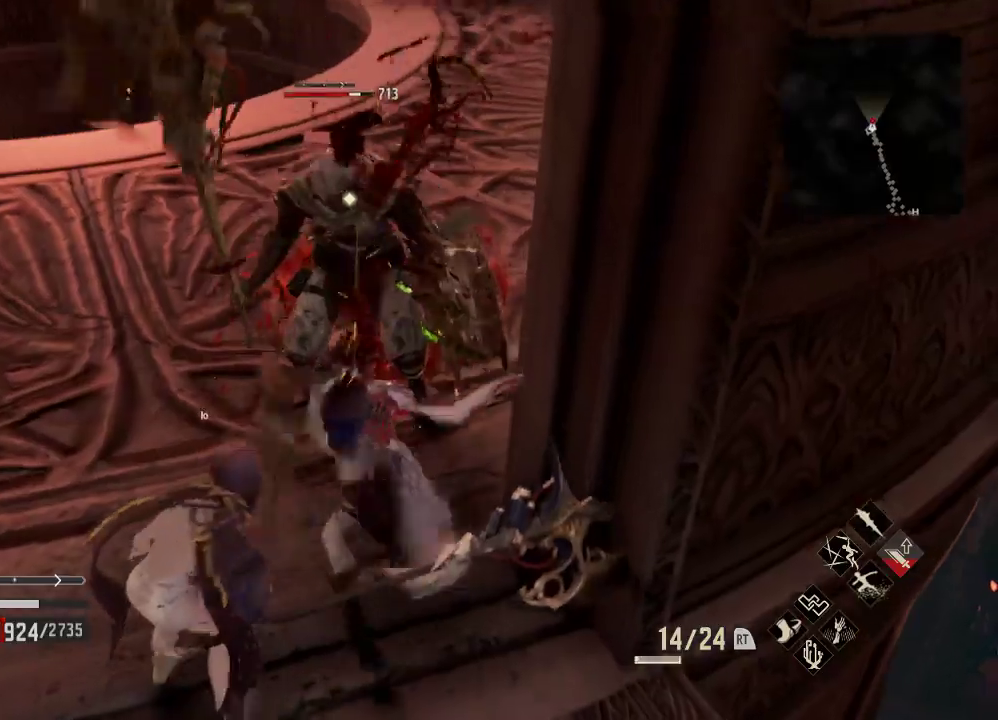
{"buttons": ["X"], "left_stick": "center", "right_stick": "center", "events": [[100, "left_stick", "center"], [233, "left_stick", "down-right"], [233, "right_stick", "down"], [300, "left_stick", "center"], [367, "right_stick", "right"], [433, "X", "down"], [433, "right_stick", "center"]]}
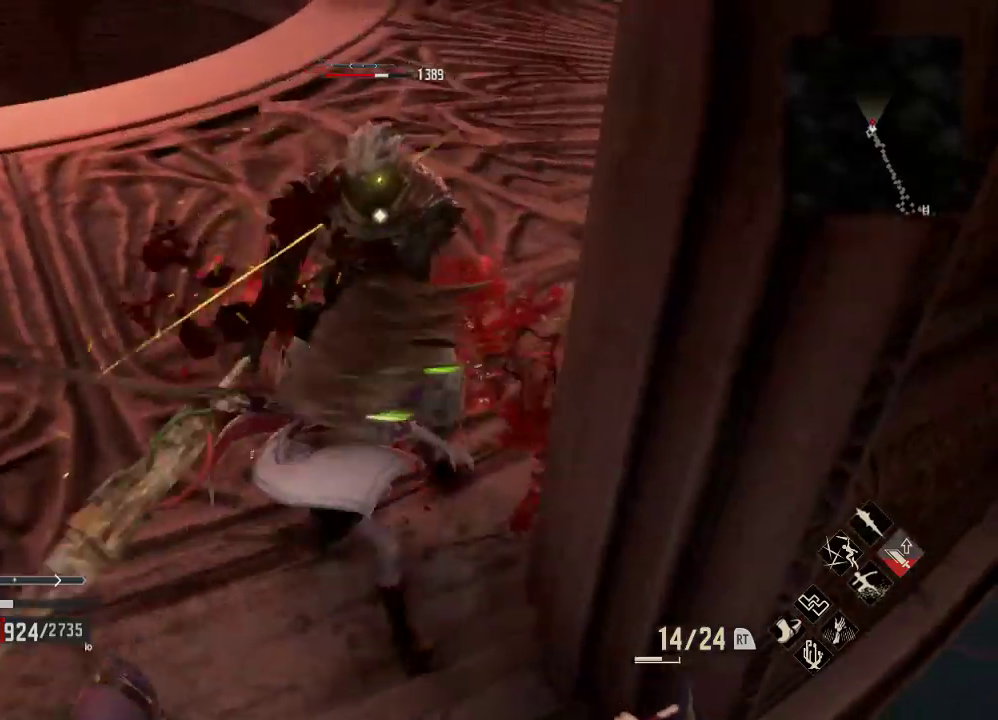
{"buttons": ["R1"], "left_stick": "center", "right_stick": "center", "events": [[33, "left_stick", "up-left"], [100, "X", "up"], [133, "left_stick", "center"], [433, "R1", "down"]]}
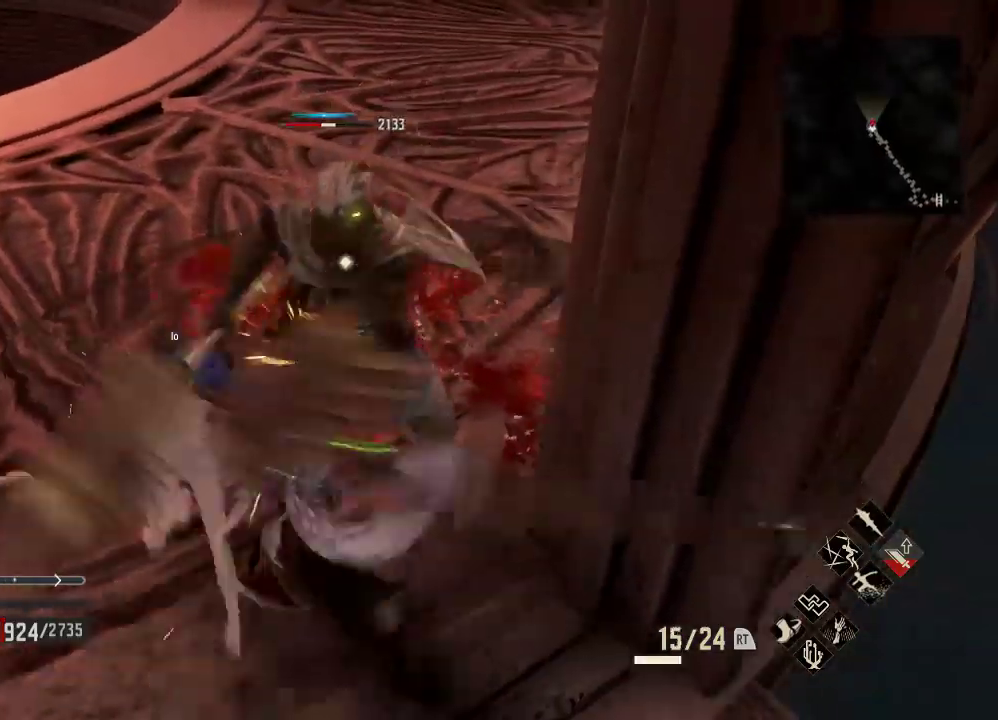
{"buttons": [], "left_stick": "up-right", "right_stick": "center", "events": [[33, "X", "down"], [200, "R1", "up"], [200, "X", "up"], [233, "left_stick", "up-right"]]}
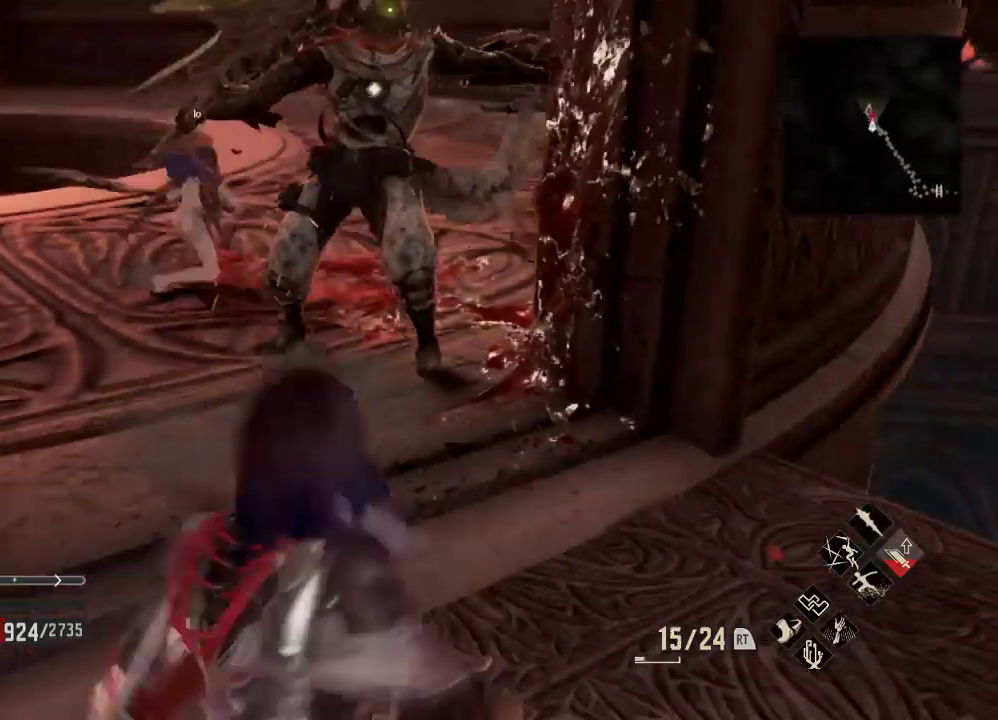
{"buttons": [], "left_stick": "center", "right_stick": "center", "events": [[33, "left_stick", "center"]]}
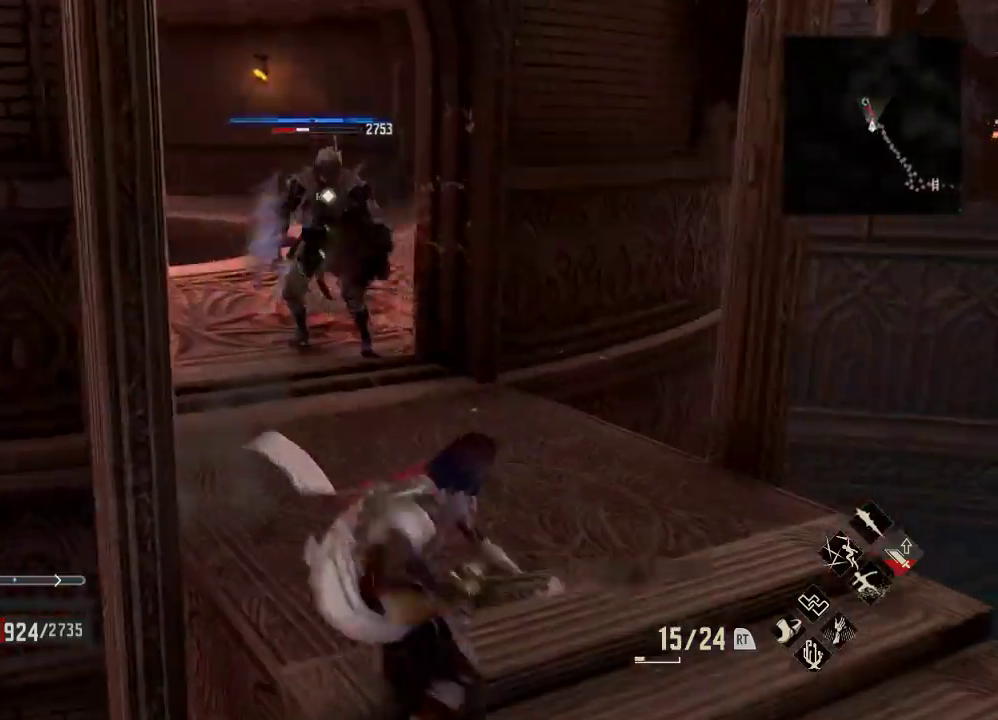
{"buttons": [], "left_stick": "up", "right_stick": "center", "events": [[233, "left_stick", "up"]]}
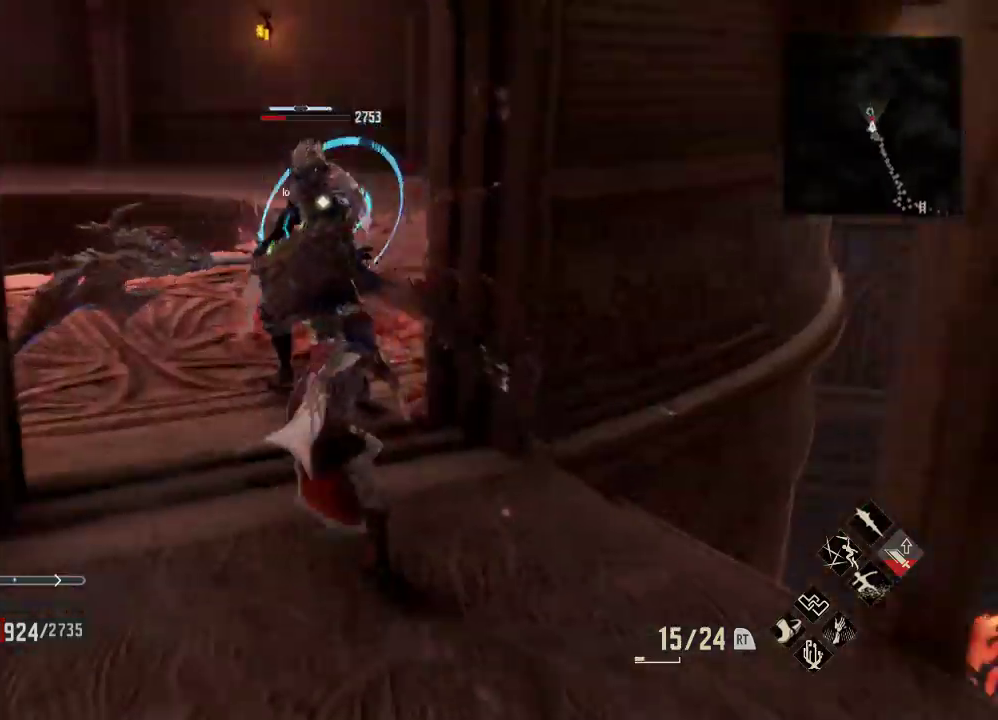
{"buttons": ["A"], "left_stick": "up", "right_stick": "center", "events": [[433, "A", "down"]]}
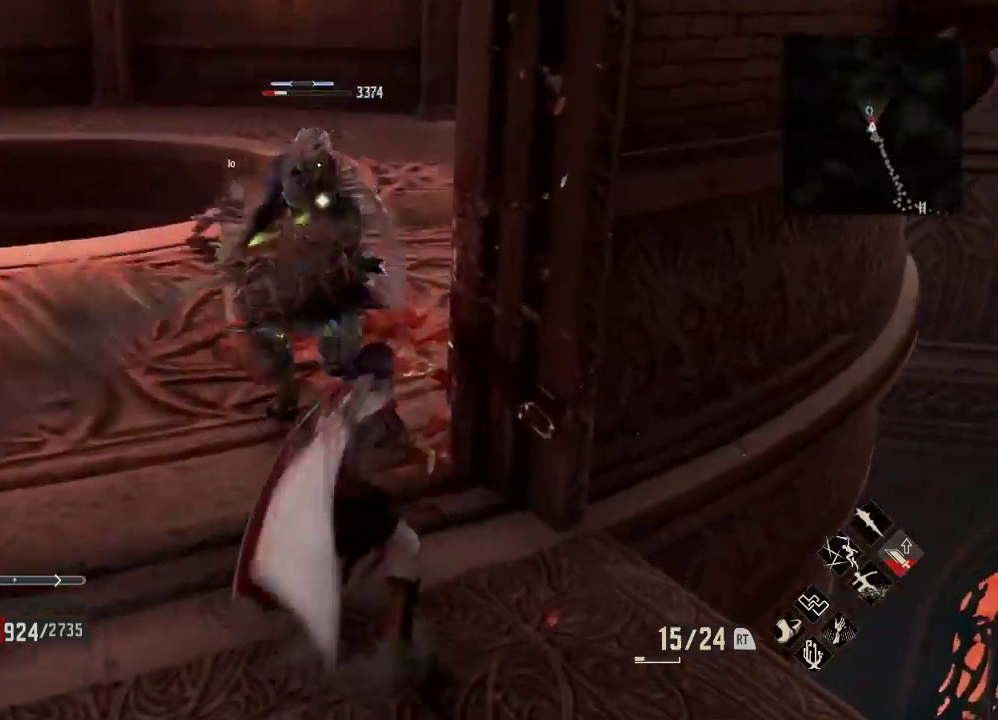
{"buttons": [], "left_stick": "center", "right_stick": "down", "events": [[100, "A", "up"], [167, "right_stick", "down"], [267, "right_stick", "center"], [367, "left_stick", "center"], [400, "right_stick", "down"]]}
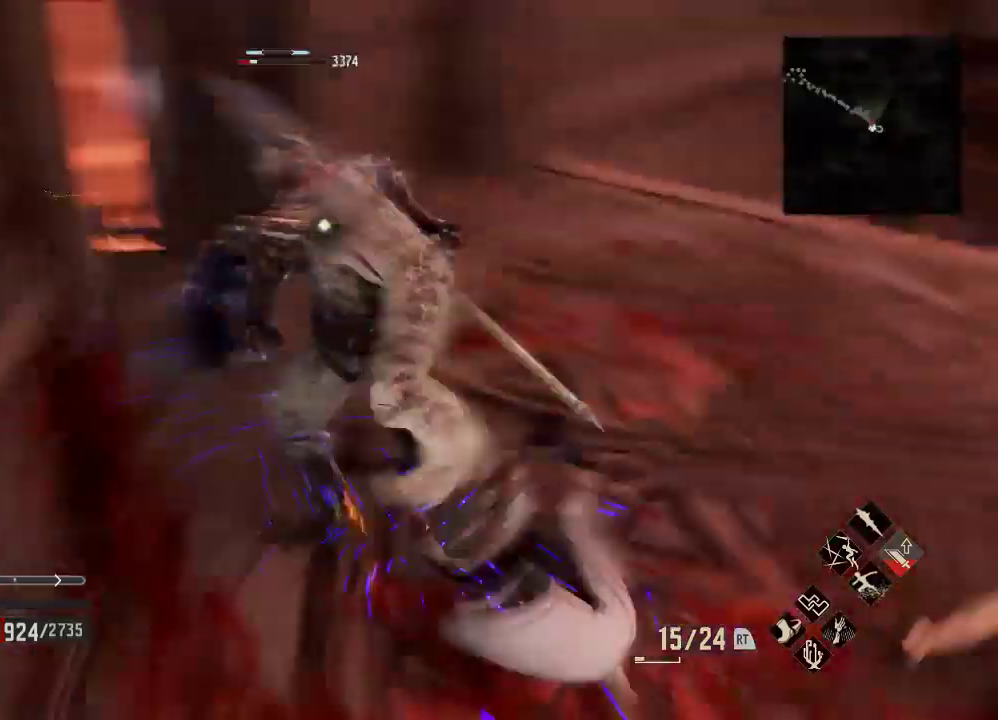
{"buttons": [], "left_stick": "center", "right_stick": "center", "events": [[33, "left_stick", "up-right"], [100, "left_stick", "center"], [100, "right_stick", "center"], [200, "left_stick", "up-right"], [300, "R1", "down"], [333, "X", "down"], [367, "left_stick", "center"], [500, "R1", "up"], [500, "X", "up"]]}
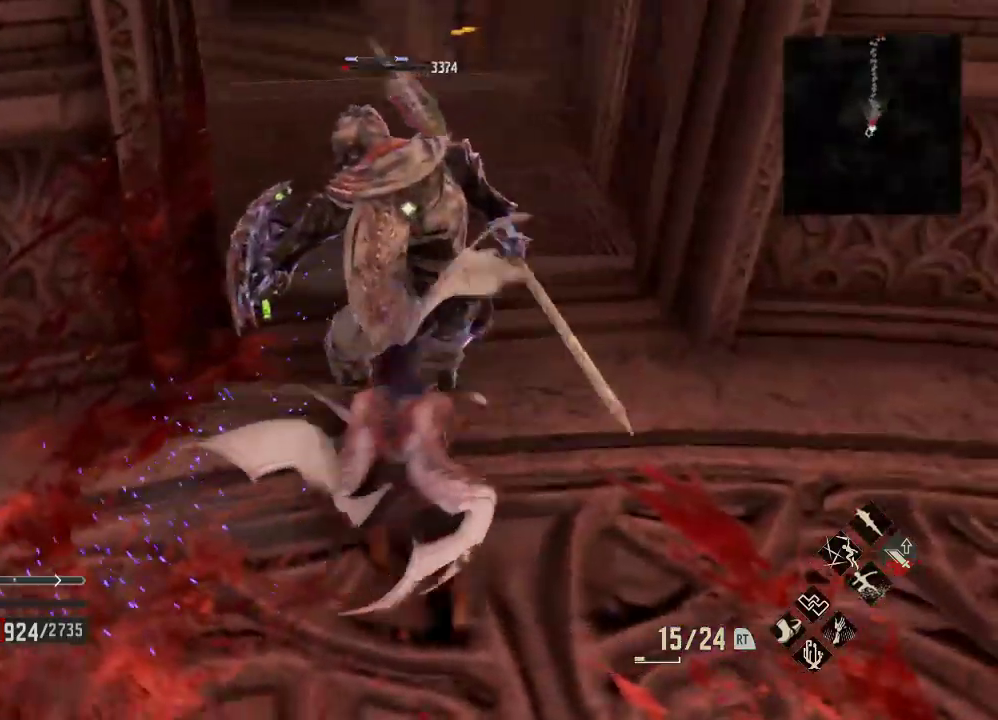
{"buttons": [], "left_stick": "center", "right_stick": "center"}
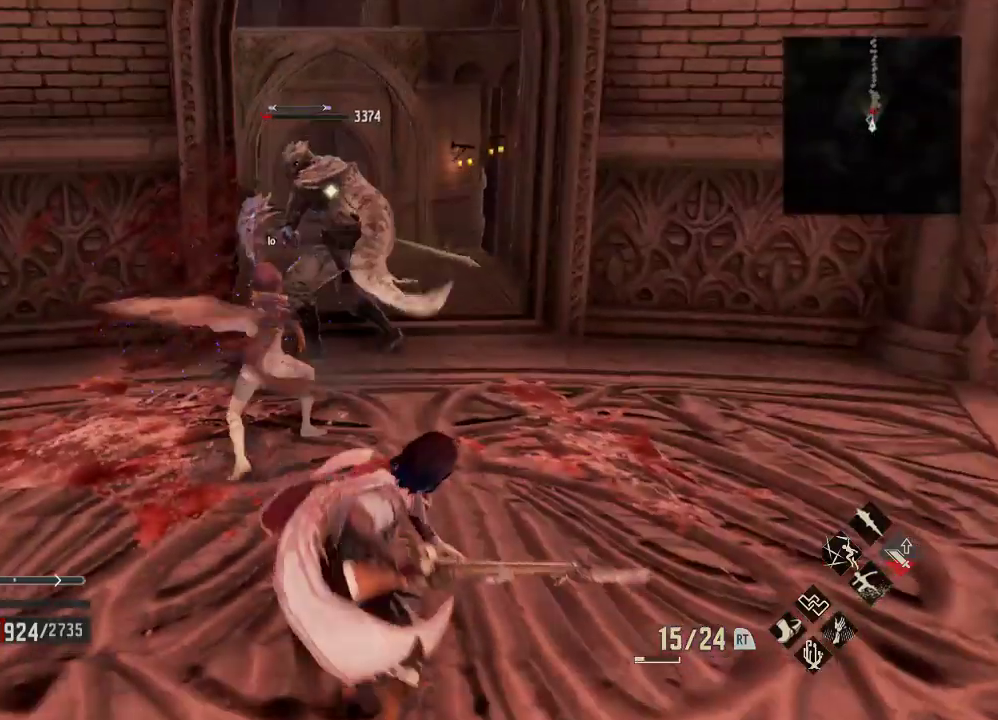
{"buttons": [], "left_stick": "down", "right_stick": "center", "events": [[467, "left_stick", "down"]]}
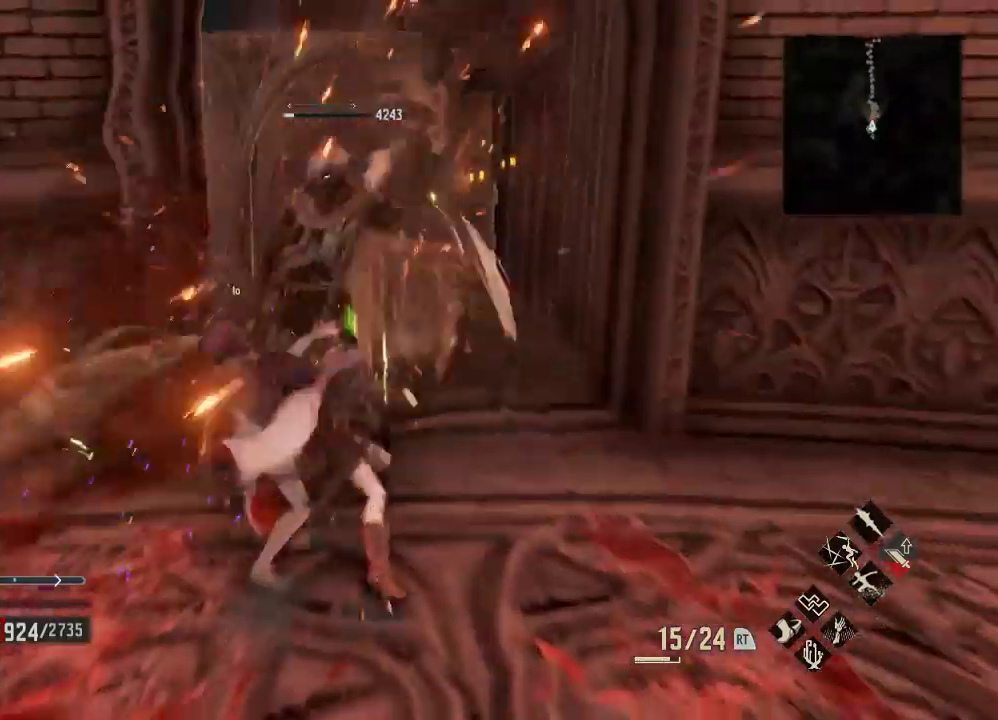
{"buttons": [], "left_stick": "up-right", "right_stick": "left", "events": [[33, "left_stick", "center"], [100, "left_stick", "right"], [167, "left_stick", "up-right"], [367, "right_stick", "left"]]}
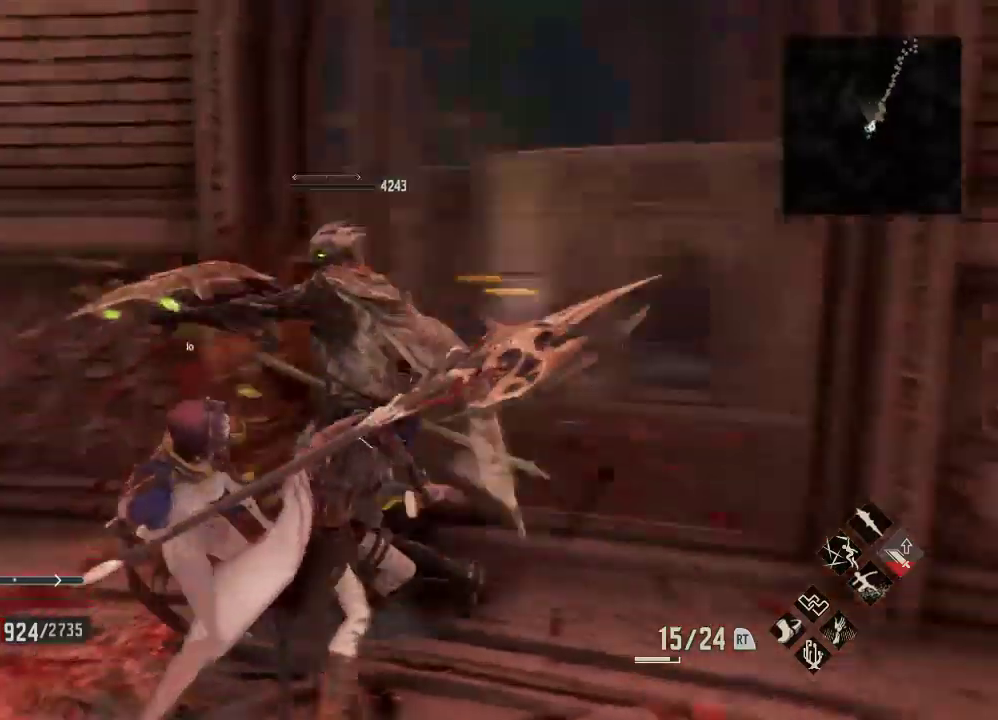
{"buttons": [], "left_stick": "center", "right_stick": "center"}
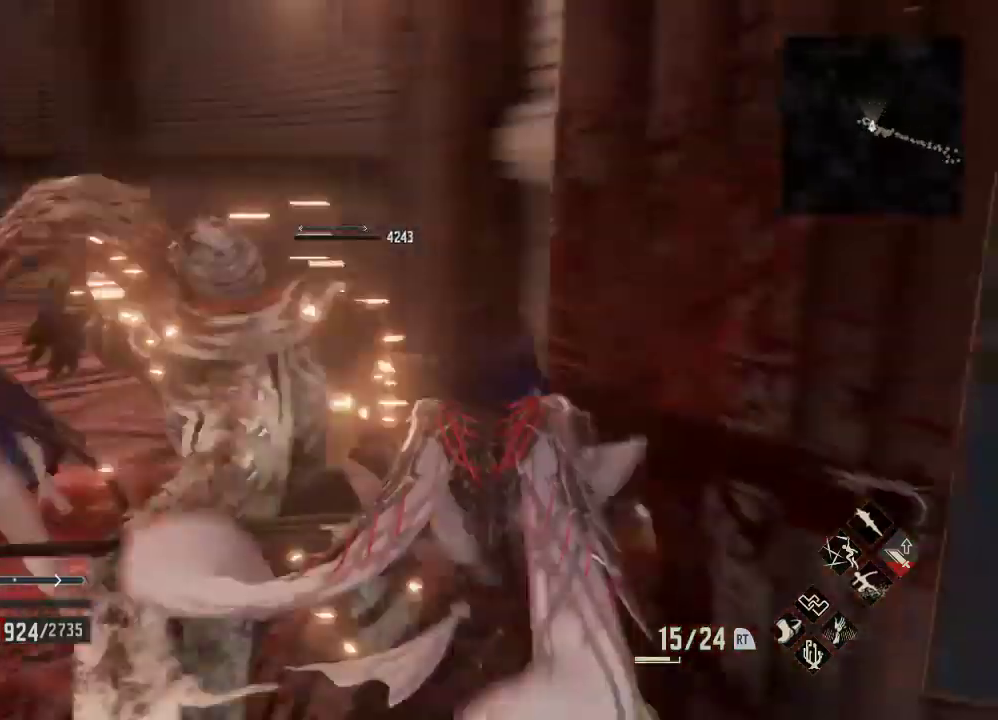
{"buttons": [], "left_stick": "center", "right_stick": "center", "events": [[100, "right_stick", "down-left"], [300, "right_stick", "center"]]}
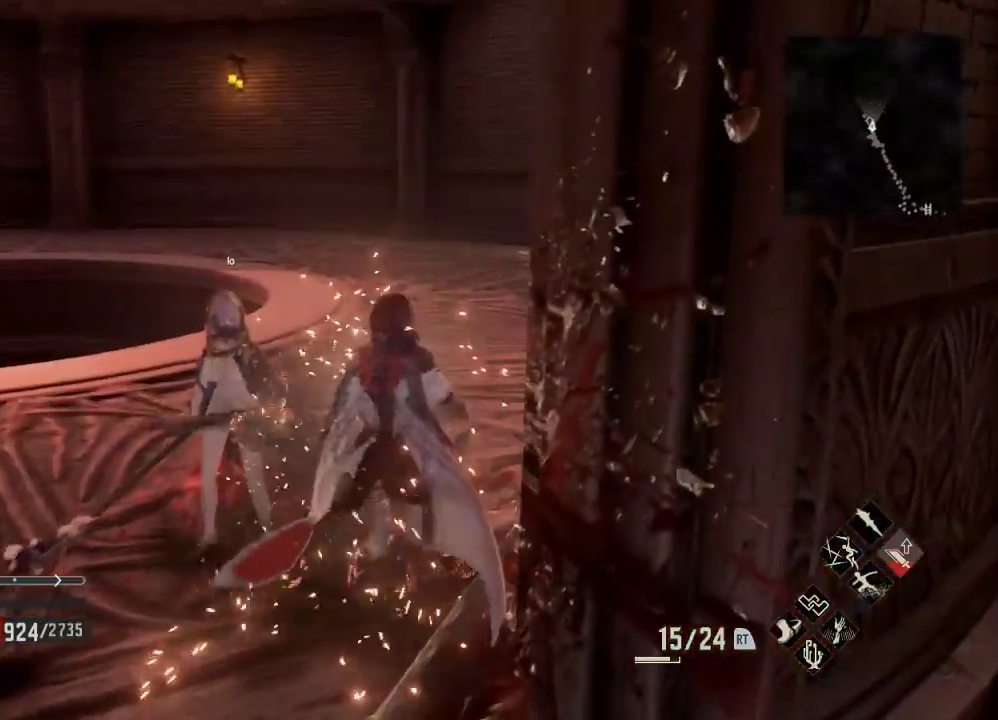
{"buttons": [], "left_stick": "up-right", "right_stick": "center", "events": [[33, "left_stick", "up"], [133, "right_stick", "left"], [267, "left_stick", "center"], [400, "right_stick", "center"], [500, "left_stick", "up-right"]]}
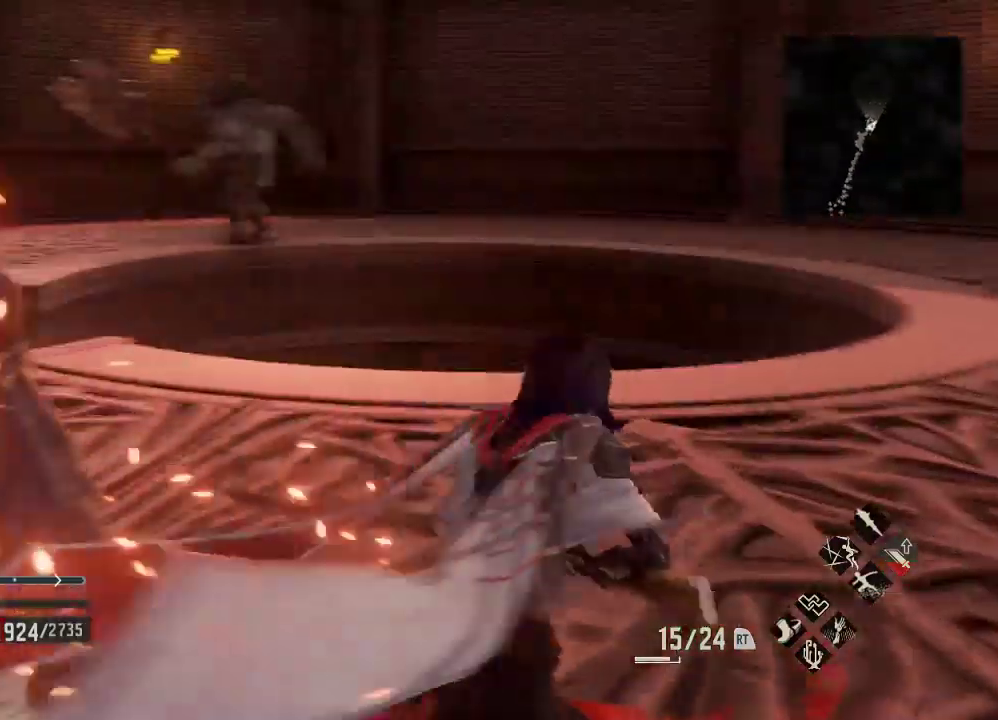
{"buttons": [], "left_stick": "right", "right_stick": "center", "events": [[33, "right_stick", "right"], [133, "right_stick", "center"], [367, "left_stick", "right"]]}
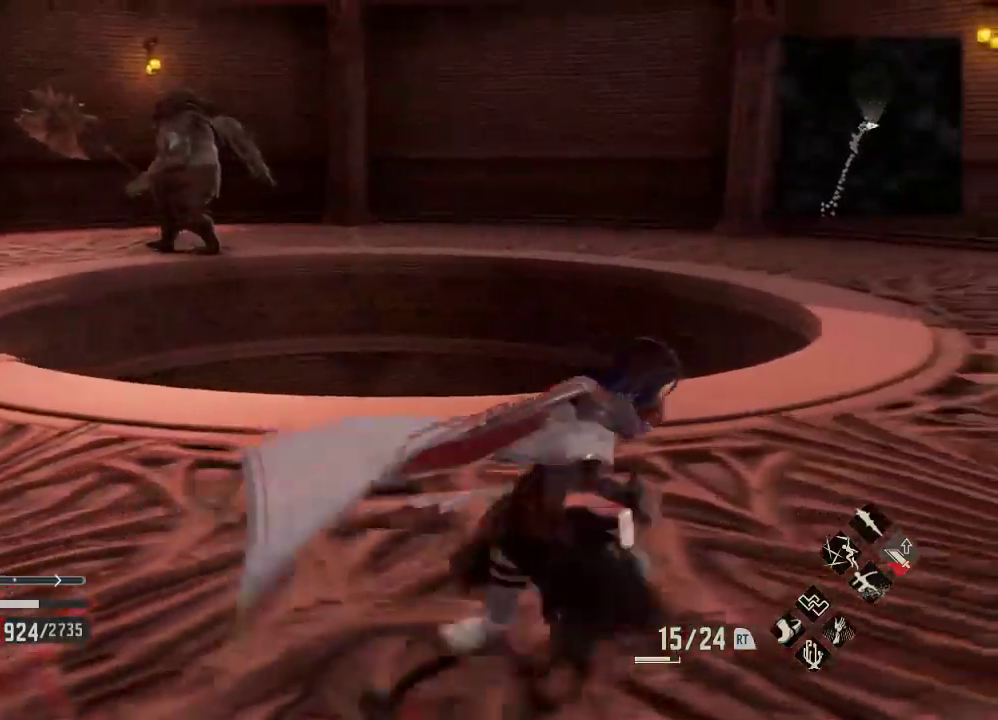
{"buttons": [], "left_stick": "right", "right_stick": "center", "events": [[33, "left_stick", "up"], [33, "right_stick", "left"], [100, "DPAD_DOWN", "down"], [100, "left_stick", "right"], [200, "left_stick", "down-right"], [300, "DPAD_DOWN", "up"], [300, "left_stick", "right"], [300, "right_stick", "center"]]}
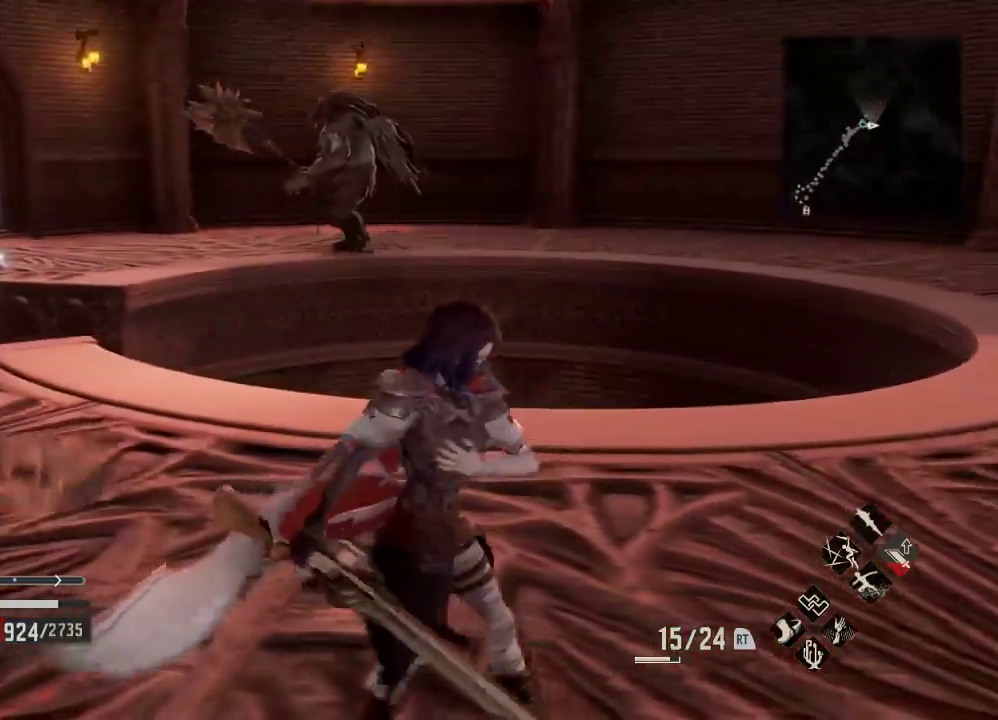
{"buttons": [], "left_stick": "up-right", "right_stick": "center", "events": [[233, "left_stick", "up-right"]]}
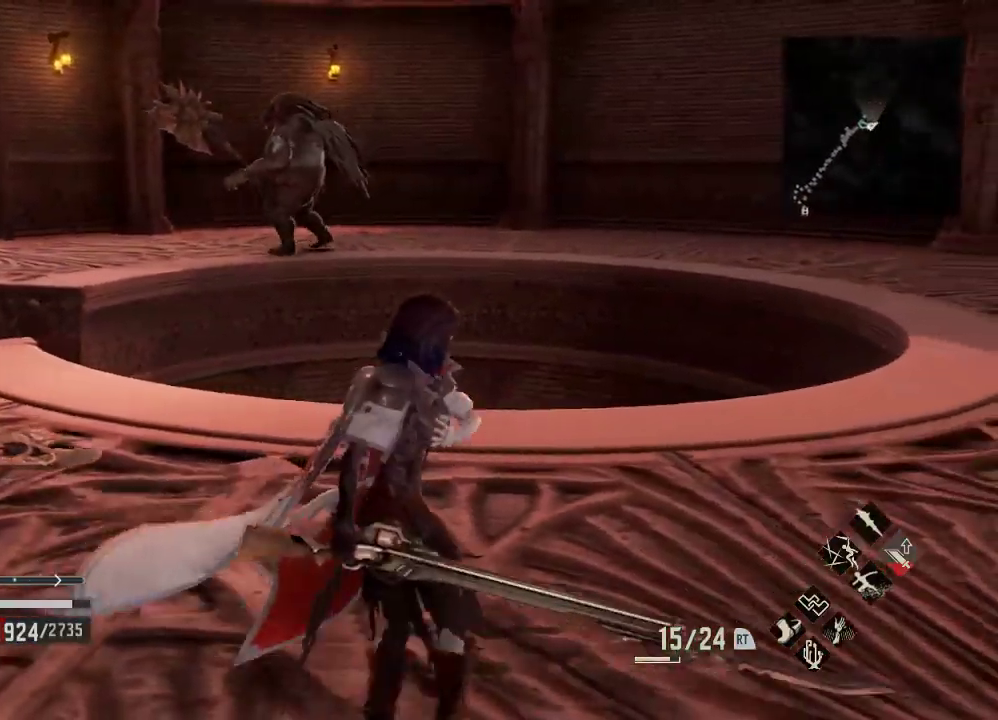
{"buttons": ["R1"], "left_stick": "right", "right_stick": "center", "events": [[167, "left_stick", "right"], [333, "R1", "down"]]}
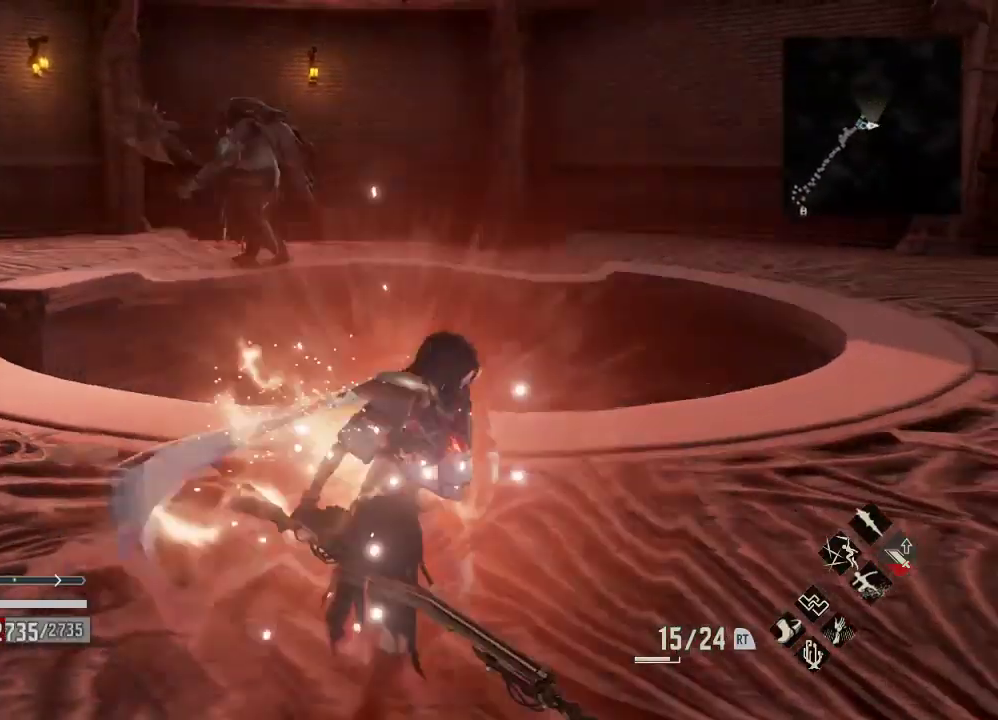
{"buttons": ["R1"], "left_stick": "right", "right_stick": "center", "events": []}
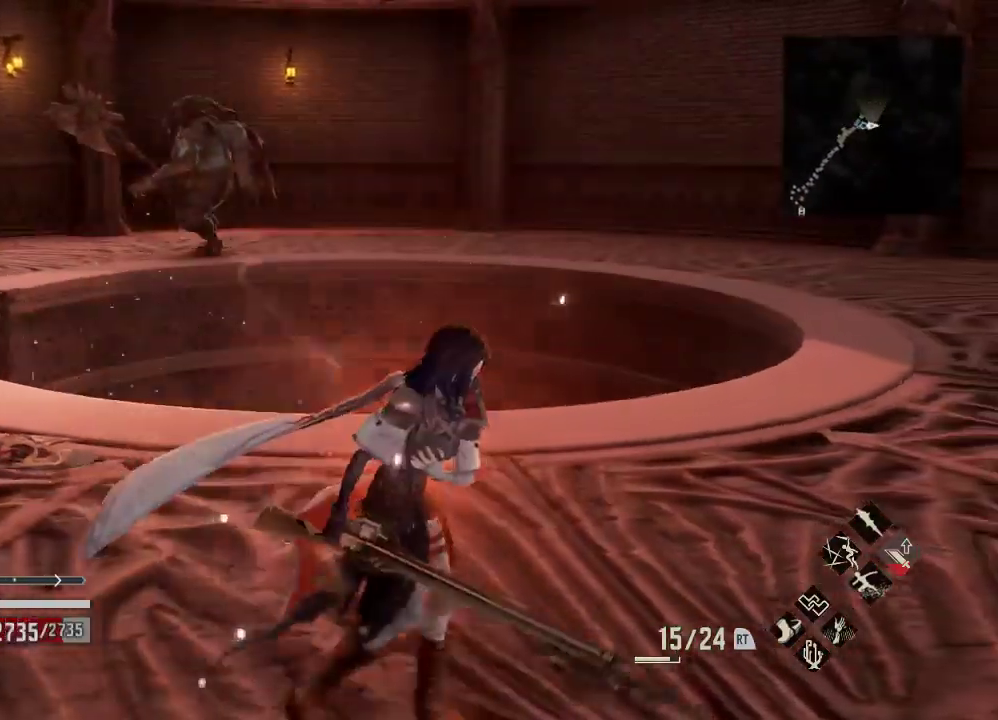
{"buttons": [], "left_stick": "center", "right_stick": "center", "events": [[167, "right_stick", "down"], [233, "R1", "up"], [300, "left_stick", "center"], [300, "right_stick", "center"], [367, "left_stick", "right"], [500, "left_stick", "center"]]}
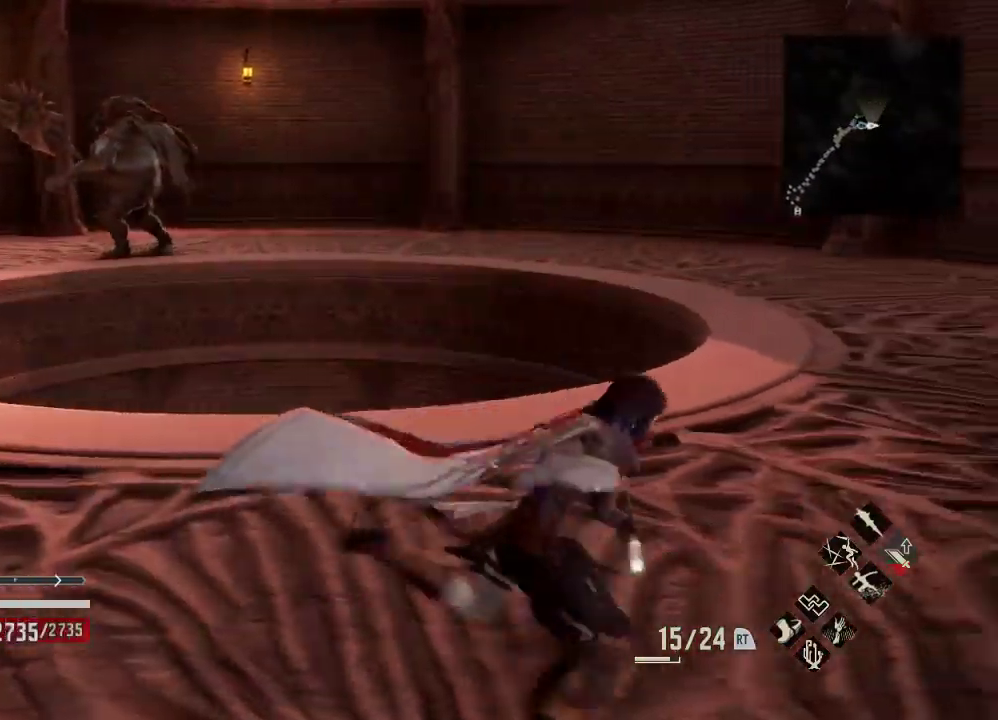
{"buttons": [], "left_stick": "center", "right_stick": "center", "events": [[167, "left_stick", "up-right"], [467, "left_stick", "center"]]}
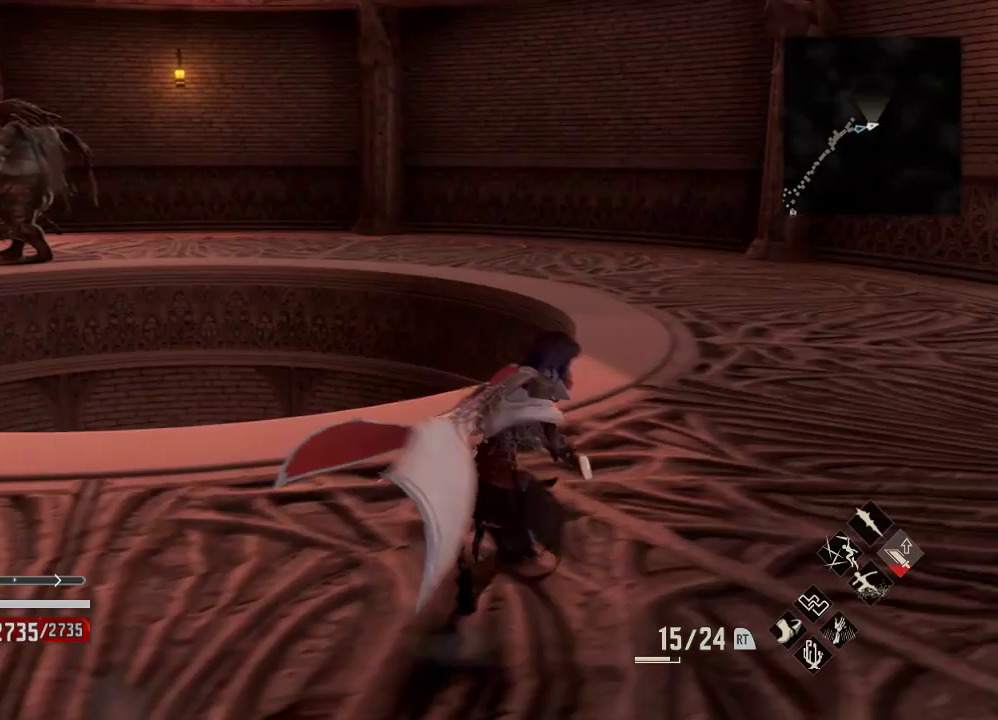
{"buttons": [], "left_stick": "up-right", "right_stick": "center", "events": [[67, "left_stick", "right"], [133, "left_stick", "center"], [167, "DPAD_UP", "down"], [267, "DPAD_UP", "up"], [300, "right_stick", "left"], [400, "left_stick", "up"], [467, "left_stick", "up-right"], [500, "right_stick", "center"]]}
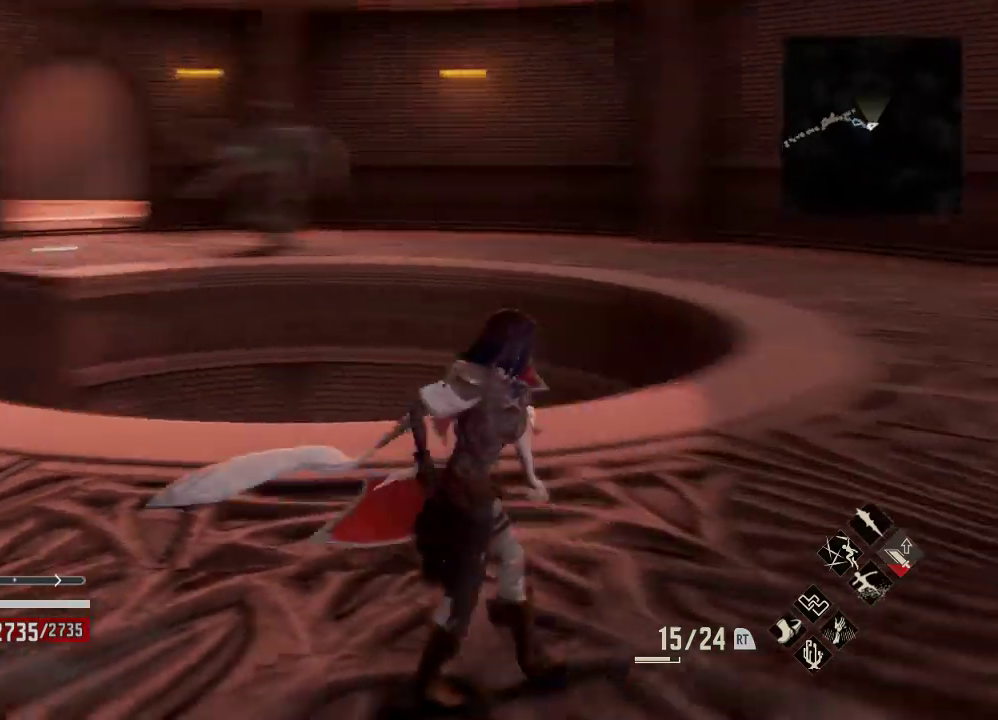
{"buttons": [], "left_stick": "right", "right_stick": "center"}
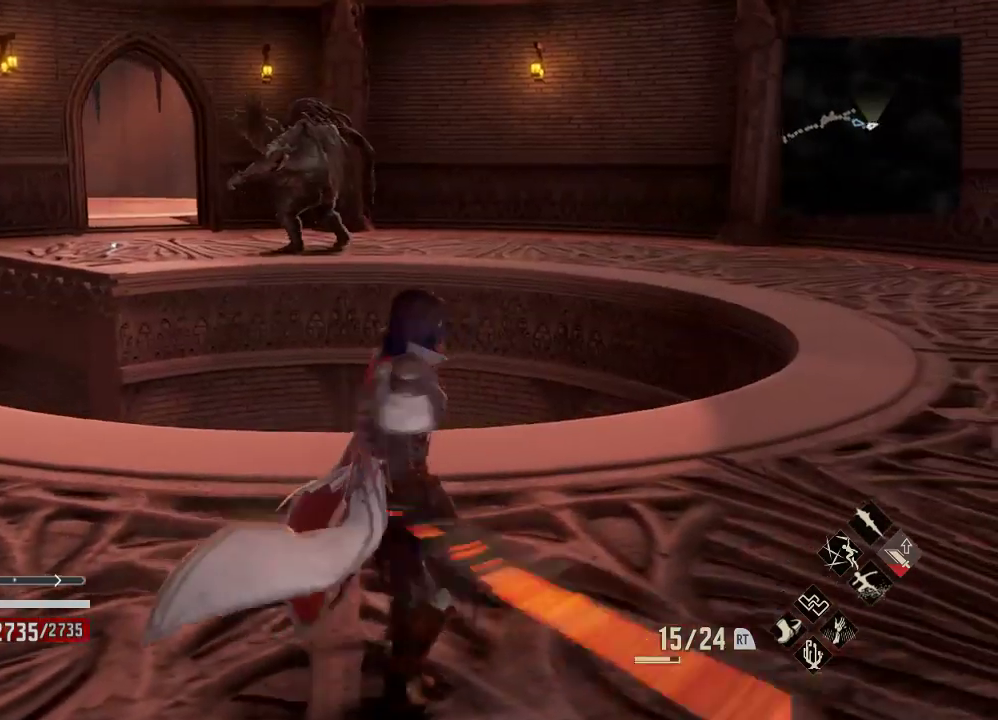
{"buttons": ["R1"], "left_stick": "down-right", "right_stick": "center", "events": [[100, "R1", "down"], [367, "left_stick", "down-right"]]}